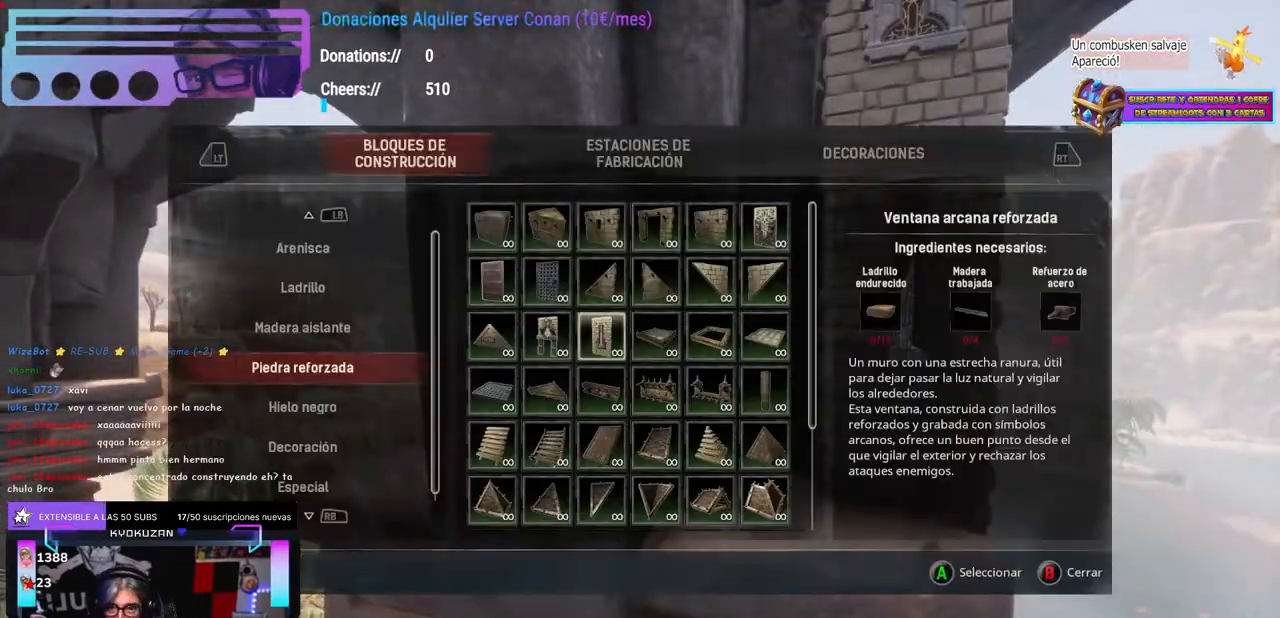
Gameplay with a controller (Xbox layout); each line is a JSON object with the inputs held at the frame after it. "events" lists button and stick changes between this image and that frame as [ms after this image, input, new state], when the widget could be followed in between. Not read: R3.
{"buttons": ["B"], "left_stick": "center", "right_stick": "center", "events": [[33, "B", "down"], [67, "B", "up"], [167, "right_stick", "down"], [233, "right_stick", "center"], [267, "L1", "down"], [333, "L1", "up"], [367, "L1", "down"], [400, "L1", "up"], [483, "B", "down"]]}
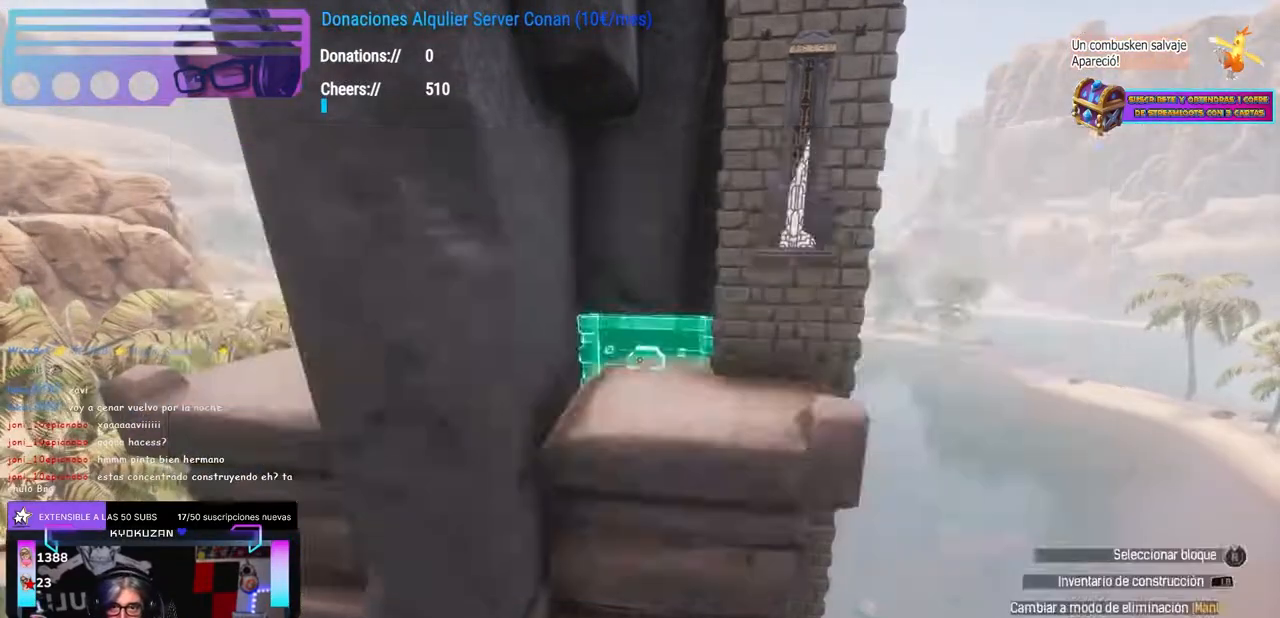
{"buttons": [], "left_stick": "center", "right_stick": "center", "events": [[17, "B", "up"], [83, "L1", "down"], [100, "L1", "up"], [167, "L1", "down"], [200, "L1", "up"], [217, "B", "down"], [250, "B", "up"]]}
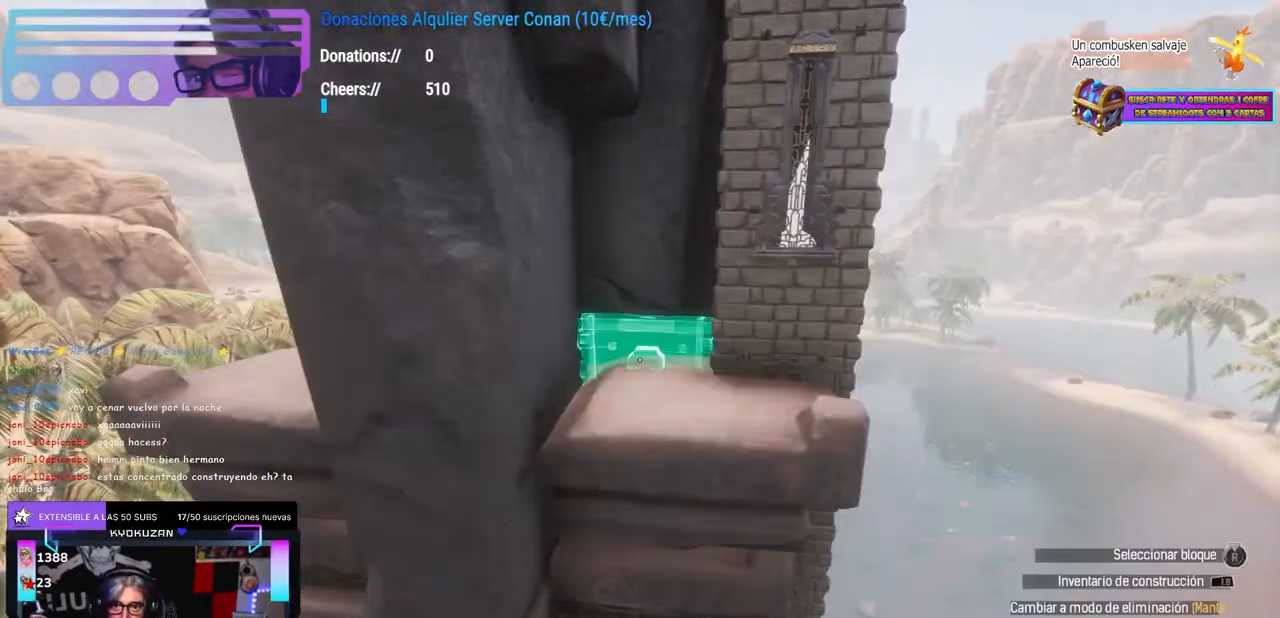
{"buttons": [], "left_stick": "center", "right_stick": "center", "events": [[33, "L2", "down"], [50, "L2", "up"], [117, "right_stick", "up"], [167, "right_stick", "center"], [333, "right_stick", "up"], [433, "right_stick", "center"]]}
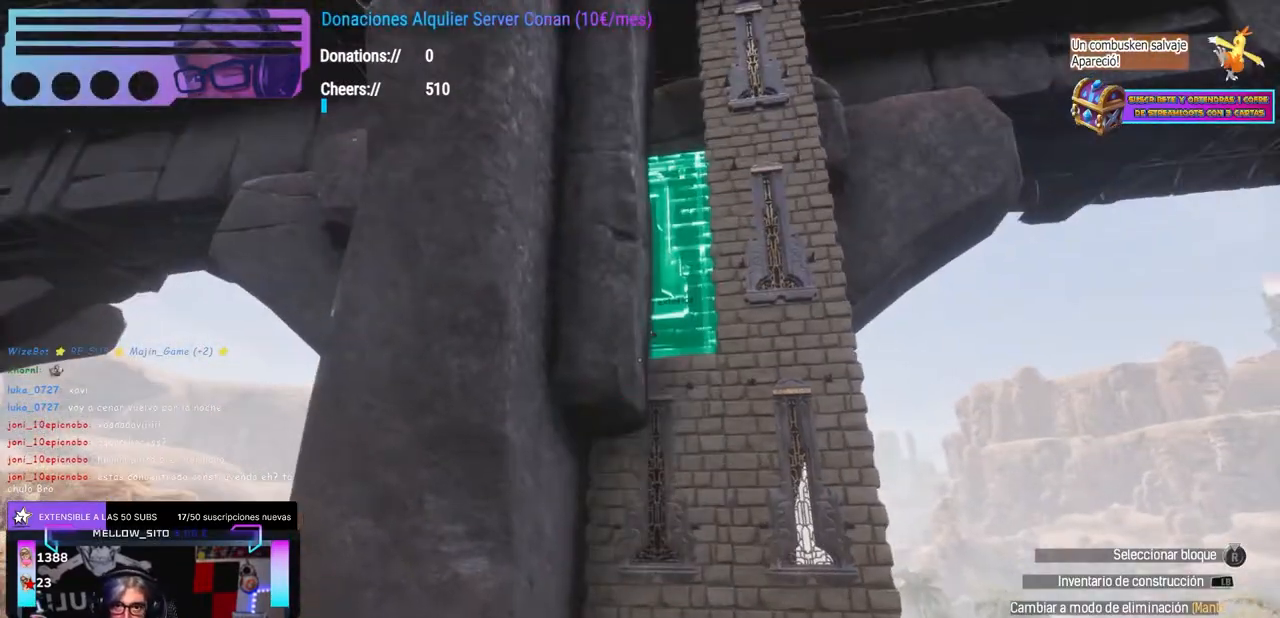
{"buttons": [], "left_stick": "right", "right_stick": "down-left", "events": [[67, "right_stick", "up"], [233, "right_stick", "center"], [400, "right_stick", "down-left"], [417, "left_stick", "right"]]}
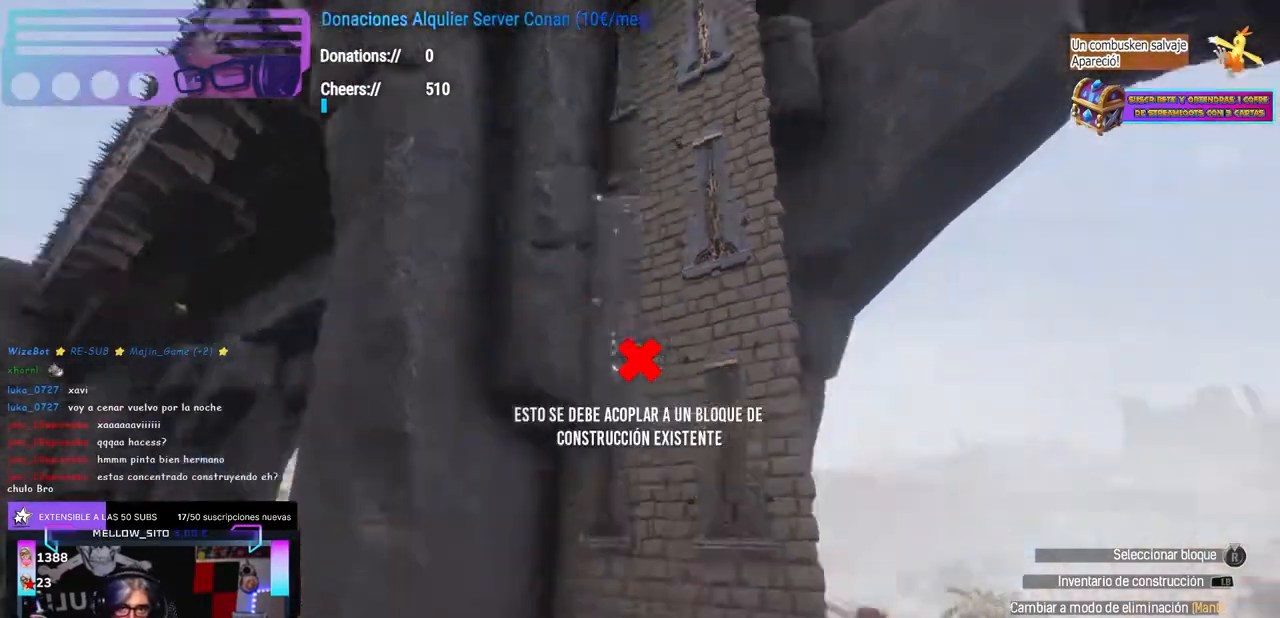
{"buttons": [], "left_stick": "up-right", "right_stick": "left", "events": [[83, "left_stick", "center"], [83, "right_stick", "left"], [250, "left_stick", "right"], [333, "left_stick", "up-right"]]}
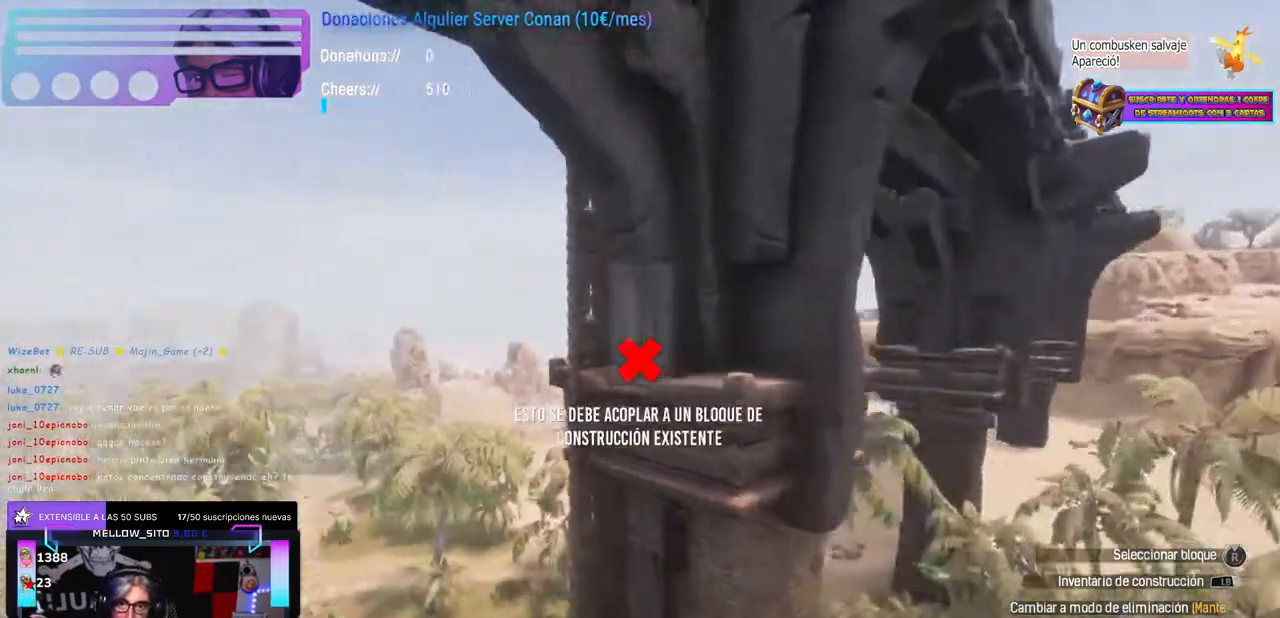
{"buttons": [], "left_stick": "left", "right_stick": "center", "events": [[133, "right_stick", "down-left"], [217, "left_stick", "up-left"], [250, "right_stick", "center"], [317, "left_stick", "left"], [417, "left_stick", "center"], [467, "left_stick", "left"]]}
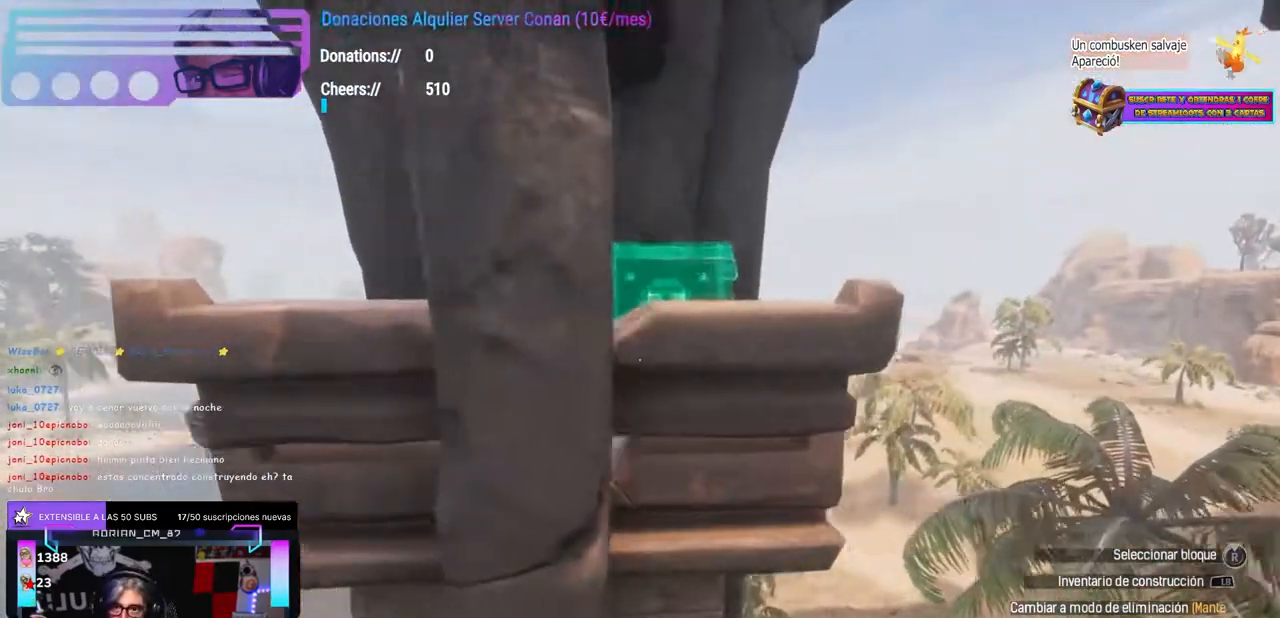
{"buttons": [], "left_stick": "center", "right_stick": "center", "events": [[17, "left_stick", "center"], [433, "L2", "down"], [450, "L2", "up"]]}
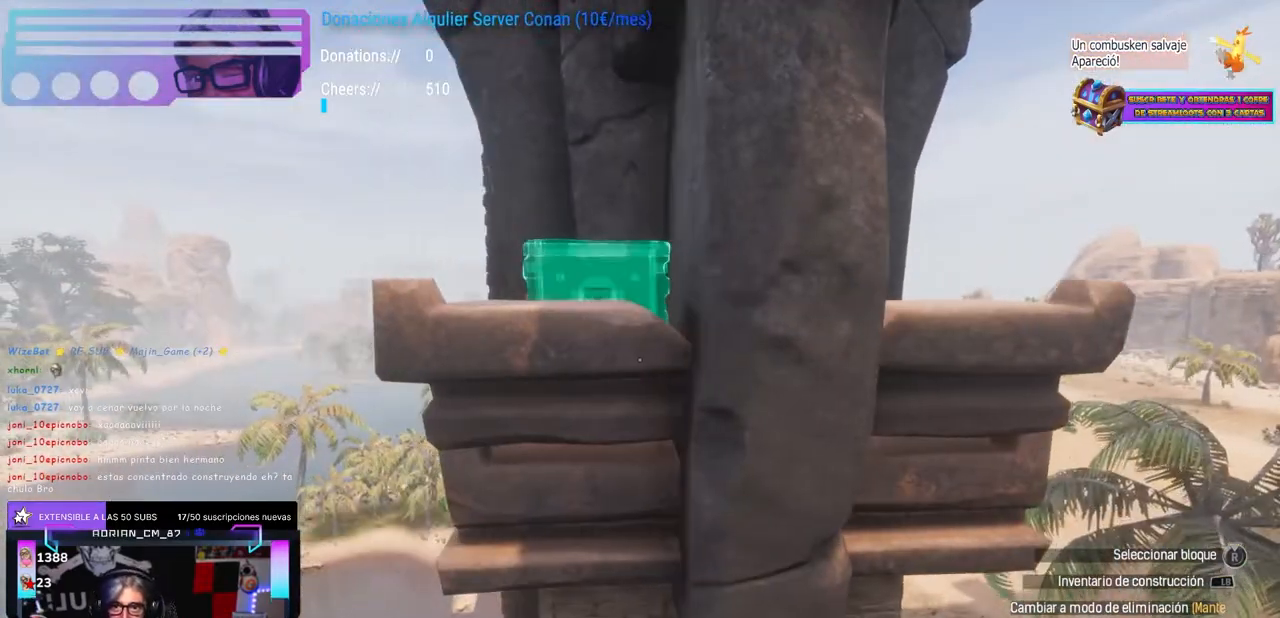
{"buttons": [], "left_stick": "up", "right_stick": "center", "events": [[50, "A", "down"], [83, "A", "up"], [333, "B", "down"], [367, "B", "up"], [467, "left_stick", "up"]]}
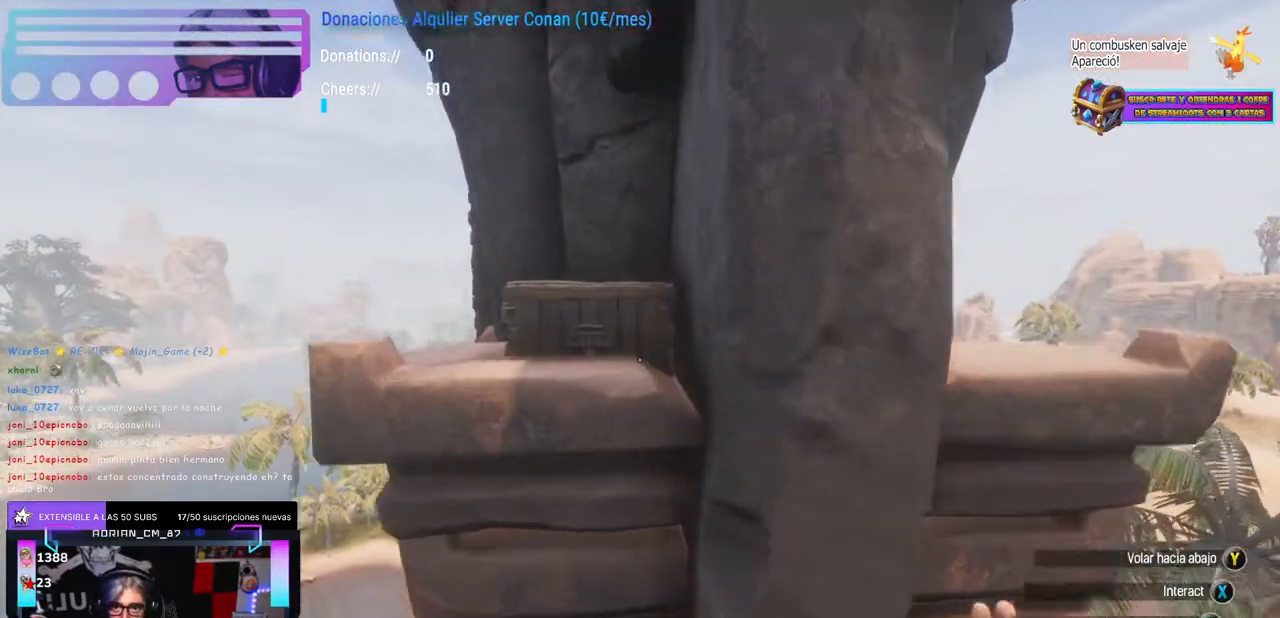
{"buttons": ["L1"], "left_stick": "center", "right_stick": "center", "events": [[33, "left_stick", "center"], [50, "right_stick", "up"], [100, "right_stick", "center"], [117, "left_stick", "up"], [183, "left_stick", "center"], [233, "X", "down"], [350, "X", "up"], [350, "left_stick", "left"], [383, "A", "down"], [400, "A", "up"], [433, "left_stick", "center"], [450, "L1", "down"]]}
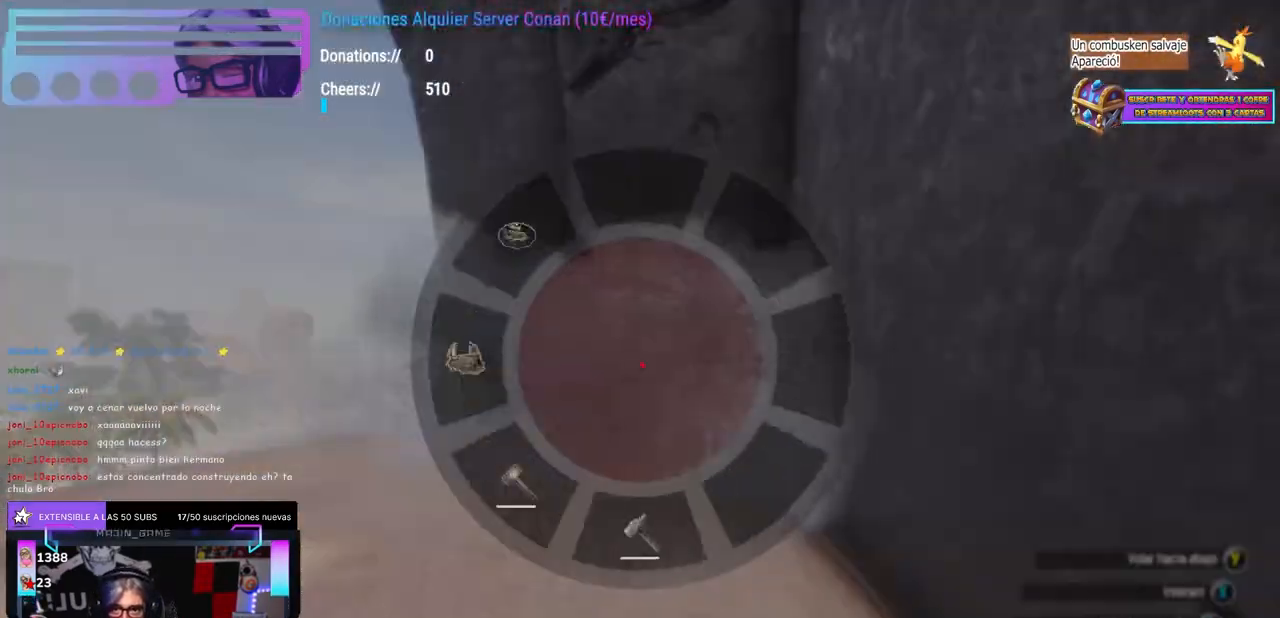
{"buttons": [], "left_stick": "center", "right_stick": "center", "events": [[167, "right_stick", "down"], [233, "L1", "up"], [233, "right_stick", "center"], [250, "left_stick", "down-left"], [333, "left_stick", "center"], [350, "right_stick", "down-right"], [467, "right_stick", "center"]]}
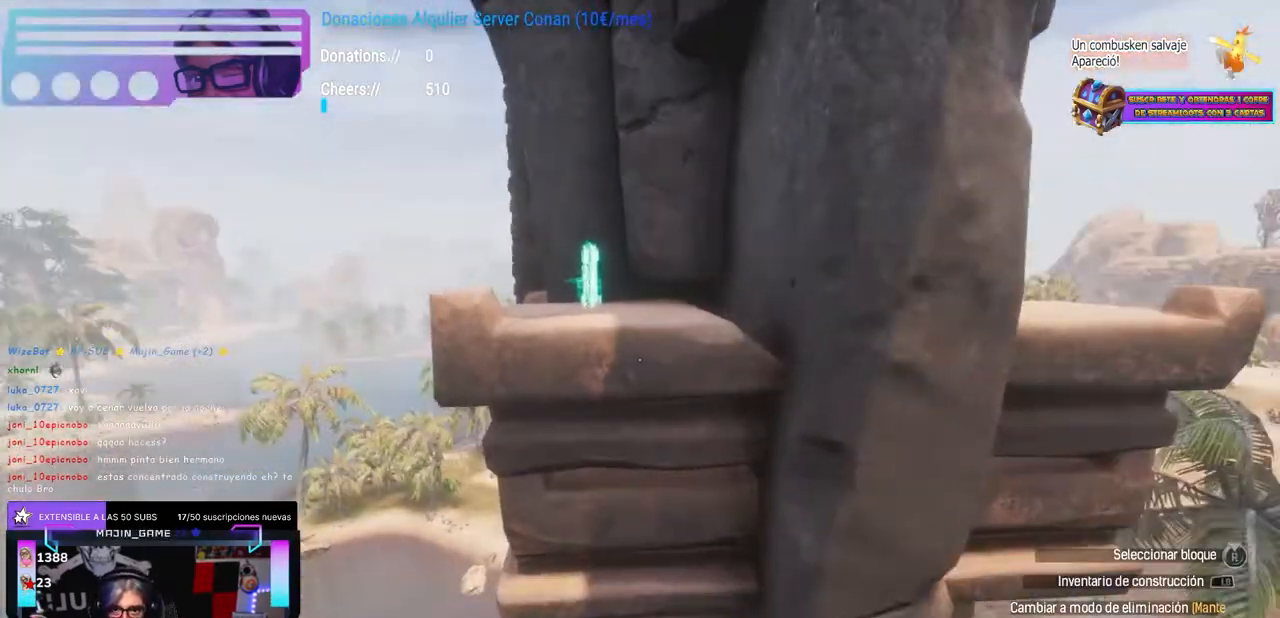
{"buttons": [], "left_stick": "center", "right_stick": "center", "events": [[183, "left_stick", "left"], [233, "right_stick", "right"], [333, "left_stick", "center"], [400, "right_stick", "center"]]}
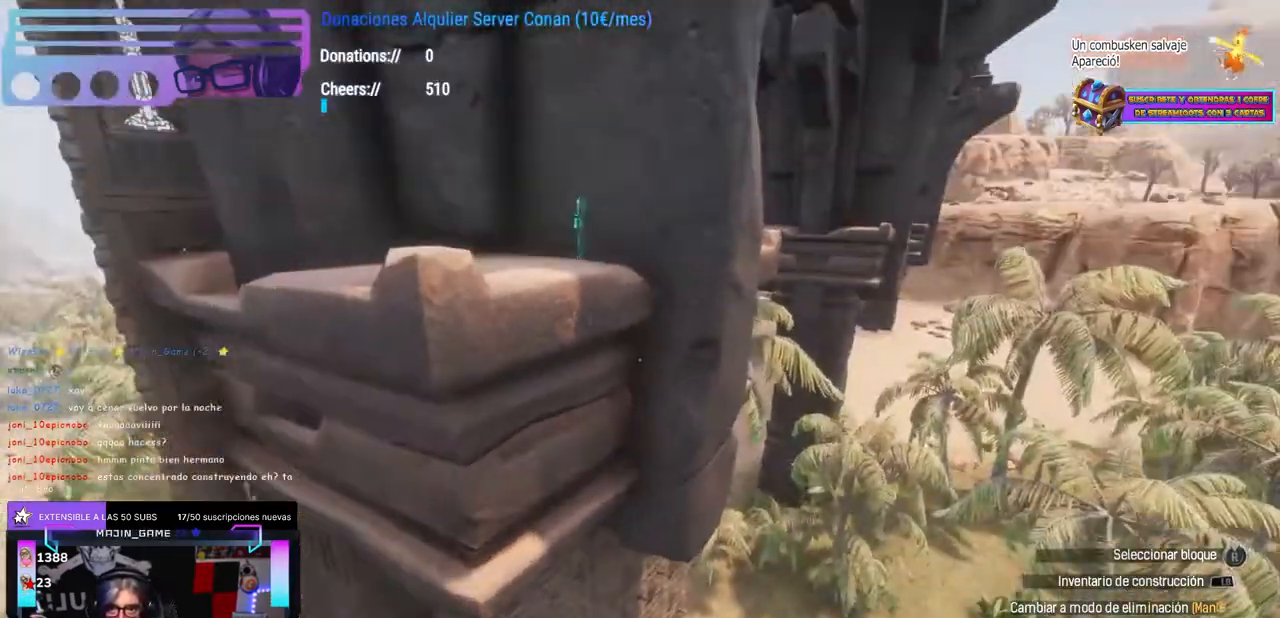
{"buttons": [], "left_stick": "down-left", "right_stick": "center", "events": [[133, "L2", "down"], [183, "L2", "up"], [317, "L2", "down"], [333, "L2", "up"], [333, "right_stick", "right"], [400, "right_stick", "center"], [467, "left_stick", "down-left"]]}
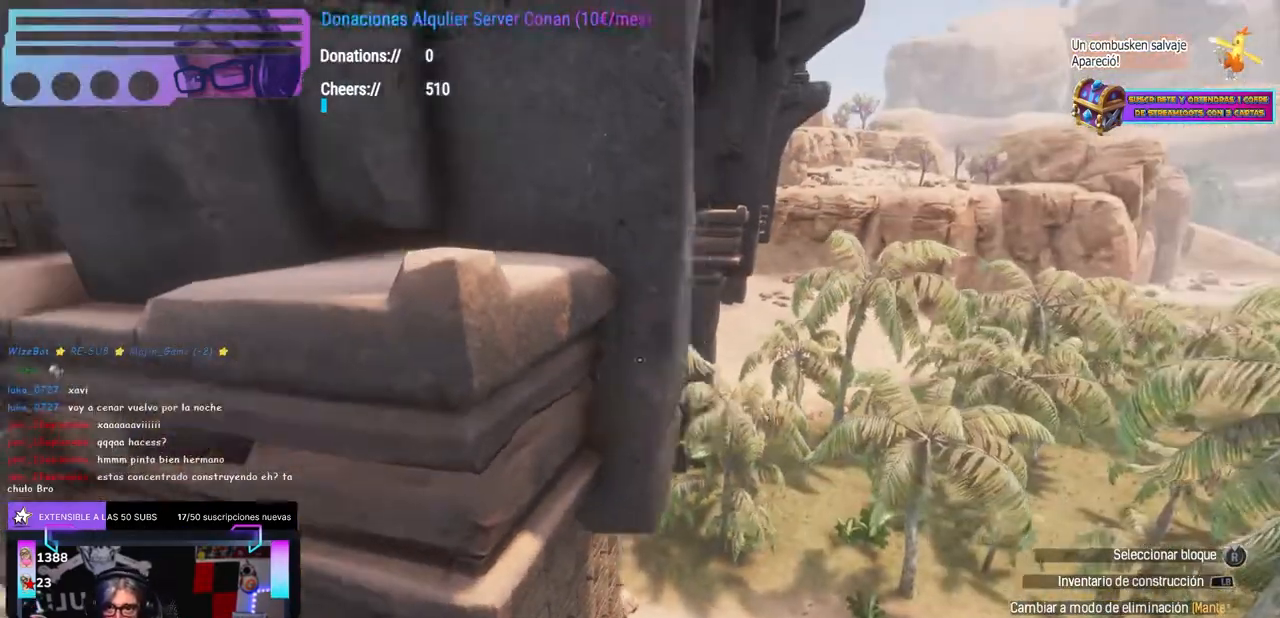
{"buttons": [], "left_stick": "center", "right_stick": "center", "events": [[33, "left_stick", "center"], [200, "L2", "down"], [233, "L2", "up"], [267, "right_stick", "up"], [367, "right_stick", "center"]]}
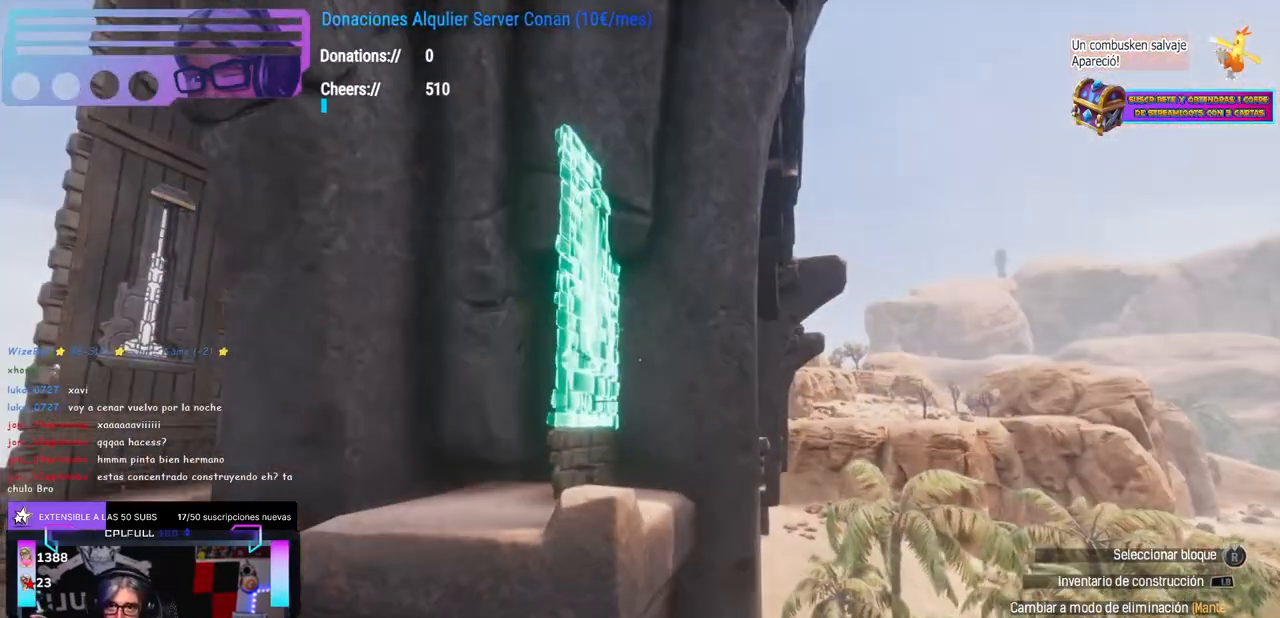
{"buttons": [], "left_stick": "center", "right_stick": "center", "events": [[167, "right_stick", "up"], [267, "right_stick", "center"]]}
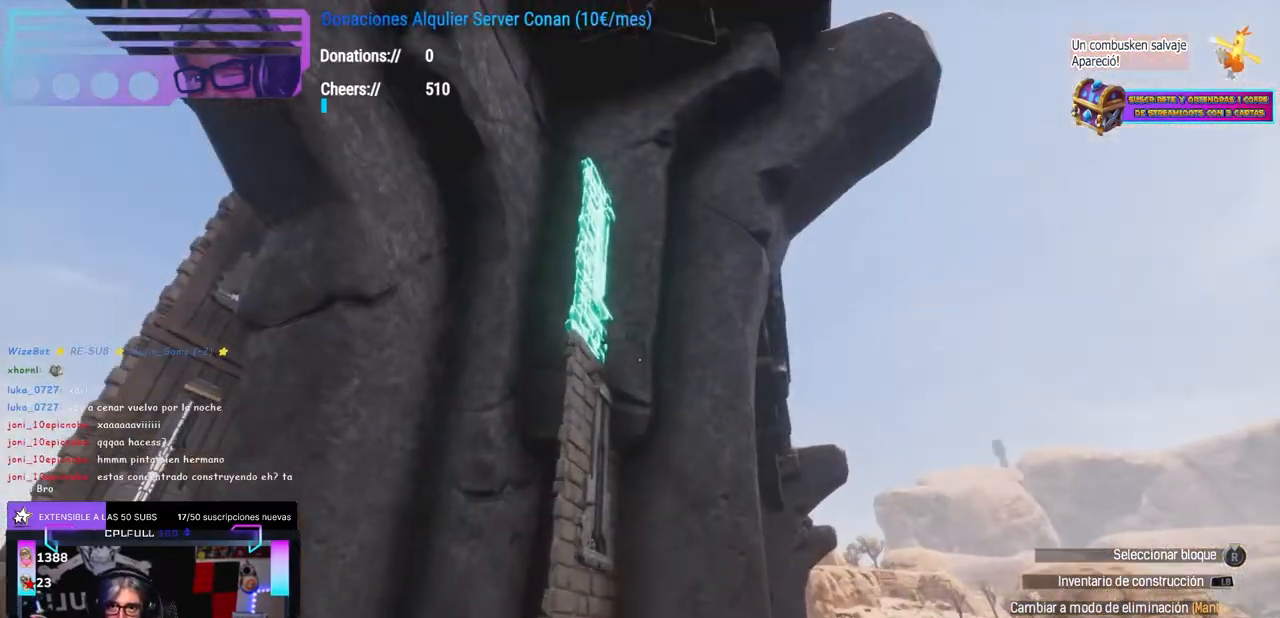
{"buttons": [], "left_stick": "center", "right_stick": "left", "events": [[17, "right_stick", "up"], [83, "right_stick", "center"], [133, "right_stick", "left"], [267, "right_stick", "center"], [333, "right_stick", "left"], [350, "left_stick", "up-right"], [433, "left_stick", "center"]]}
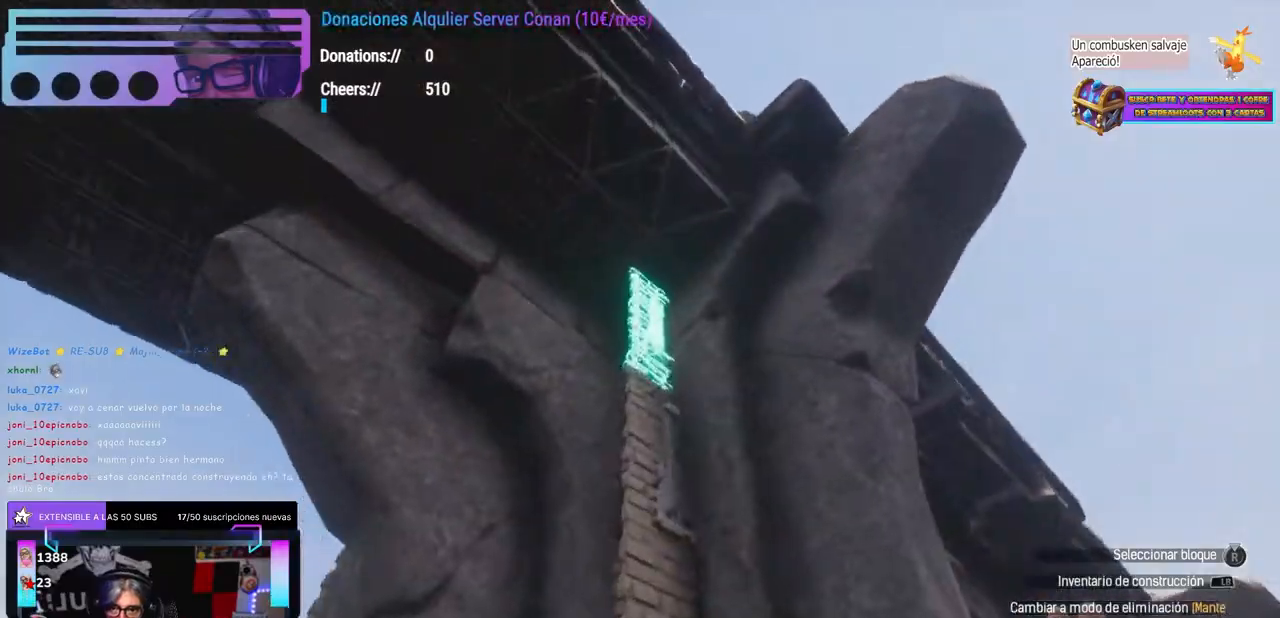
{"buttons": [], "left_stick": "center", "right_stick": "right", "events": [[167, "left_stick", "down-left"], [167, "right_stick", "down"], [333, "left_stick", "center"], [333, "right_stick", "right"]]}
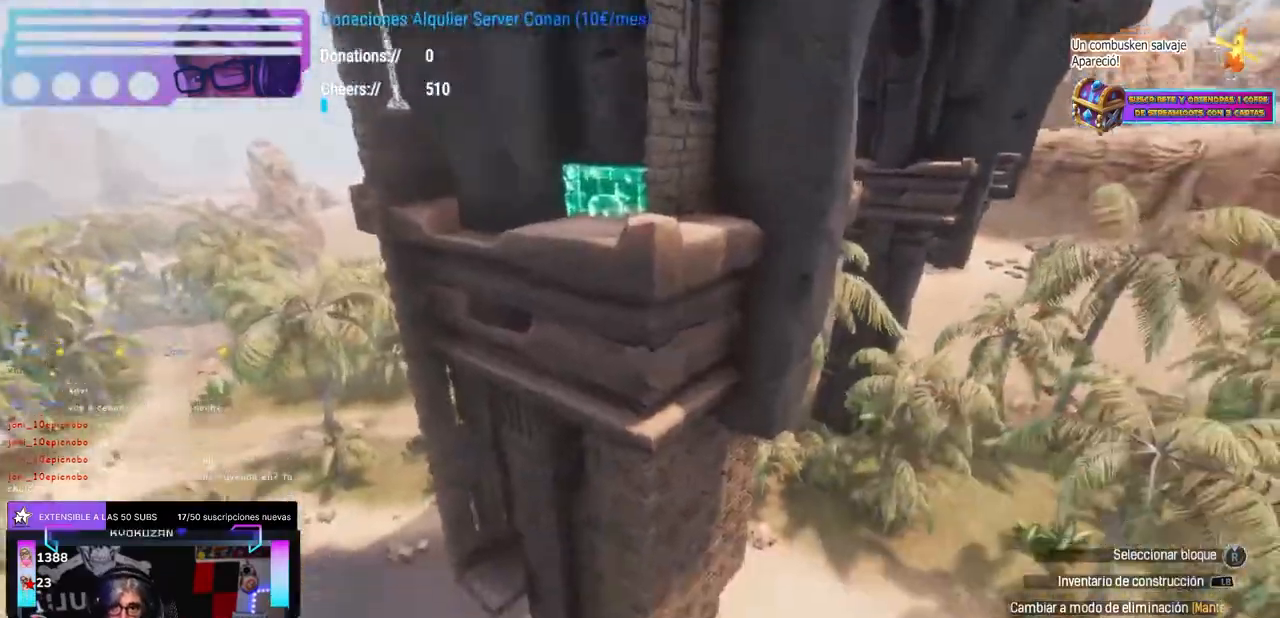
{"buttons": [], "left_stick": "up", "right_stick": "center", "events": [[17, "left_stick", "down-left"], [117, "left_stick", "center"], [317, "left_stick", "left"], [450, "right_stick", "center"], [500, "left_stick", "up"]]}
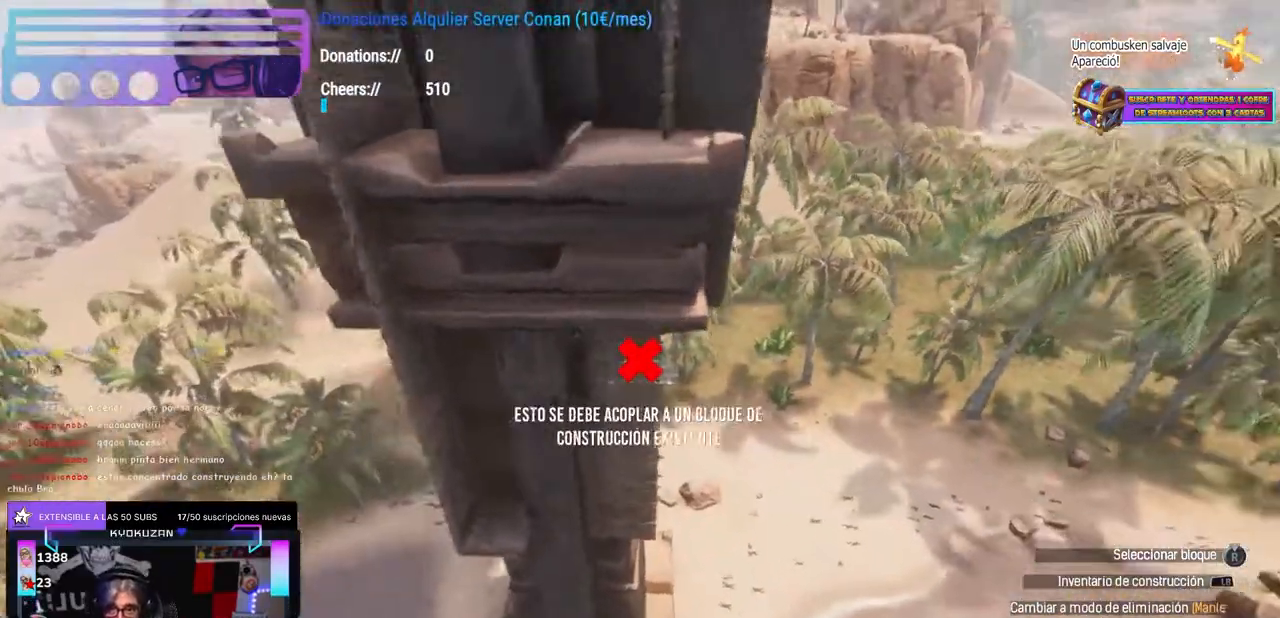
{"buttons": [], "left_stick": "center", "right_stick": "center"}
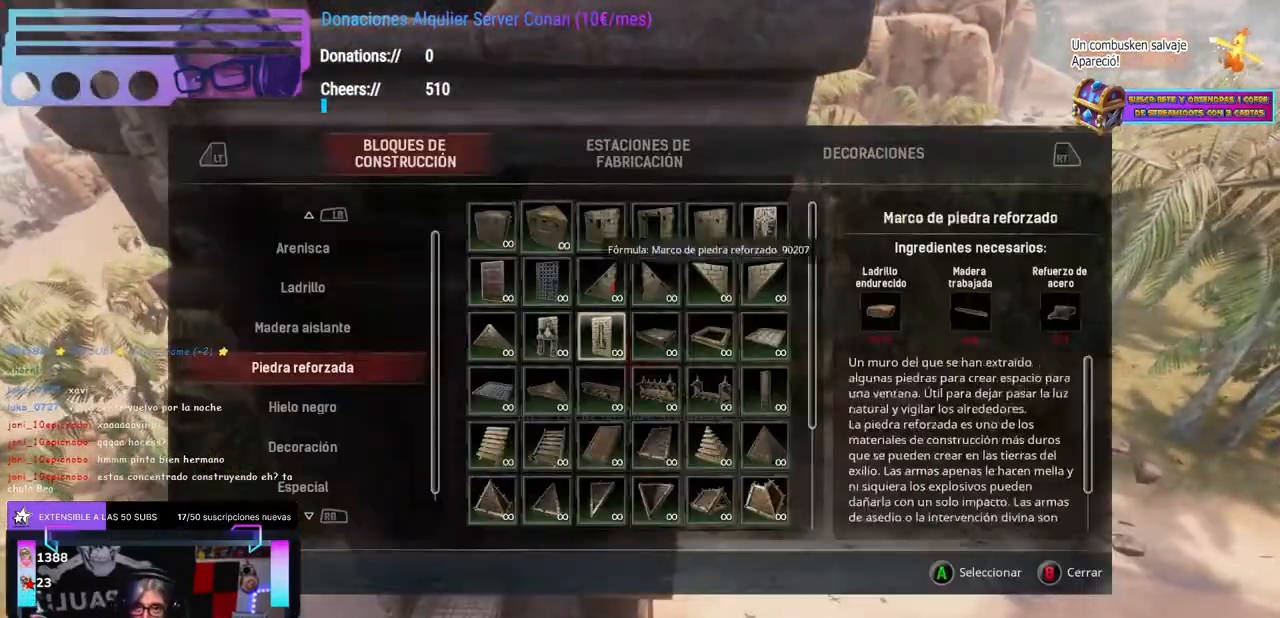
{"buttons": [], "left_stick": "center", "right_stick": "center", "events": []}
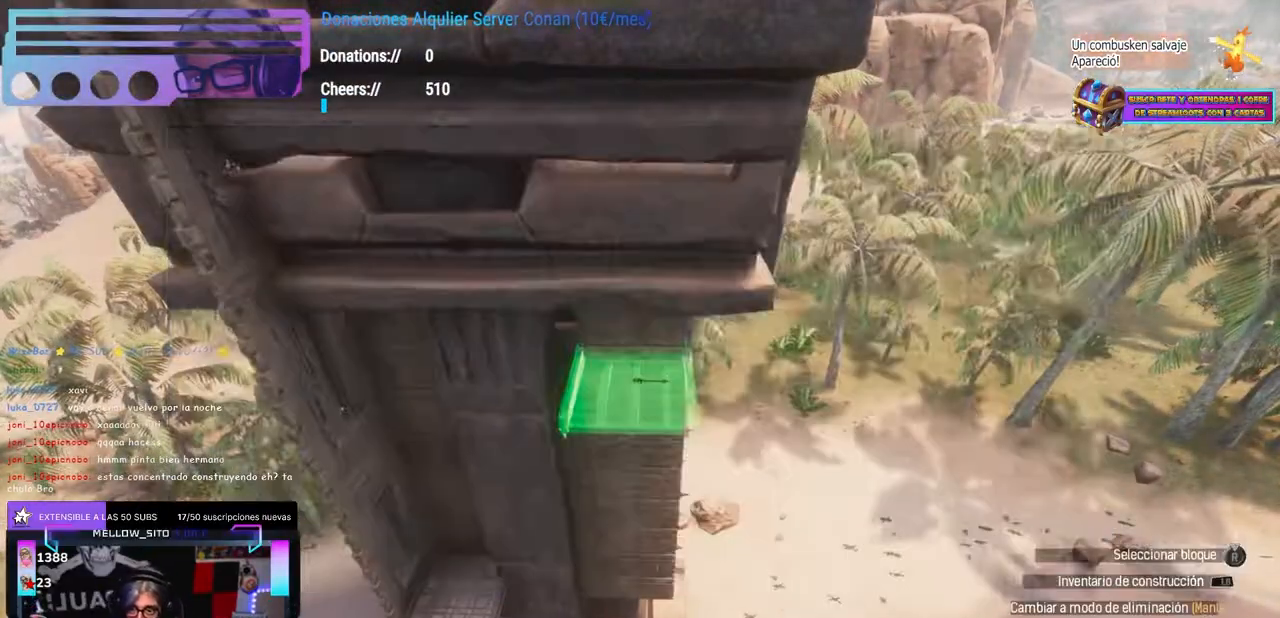
{"buttons": [], "left_stick": "center", "right_stick": "center", "events": [[167, "Y", "down"], [250, "Y", "up"], [267, "left_stick", "up-left"], [300, "right_stick", "up-left"], [317, "left_stick", "center"], [433, "right_stick", "center"]]}
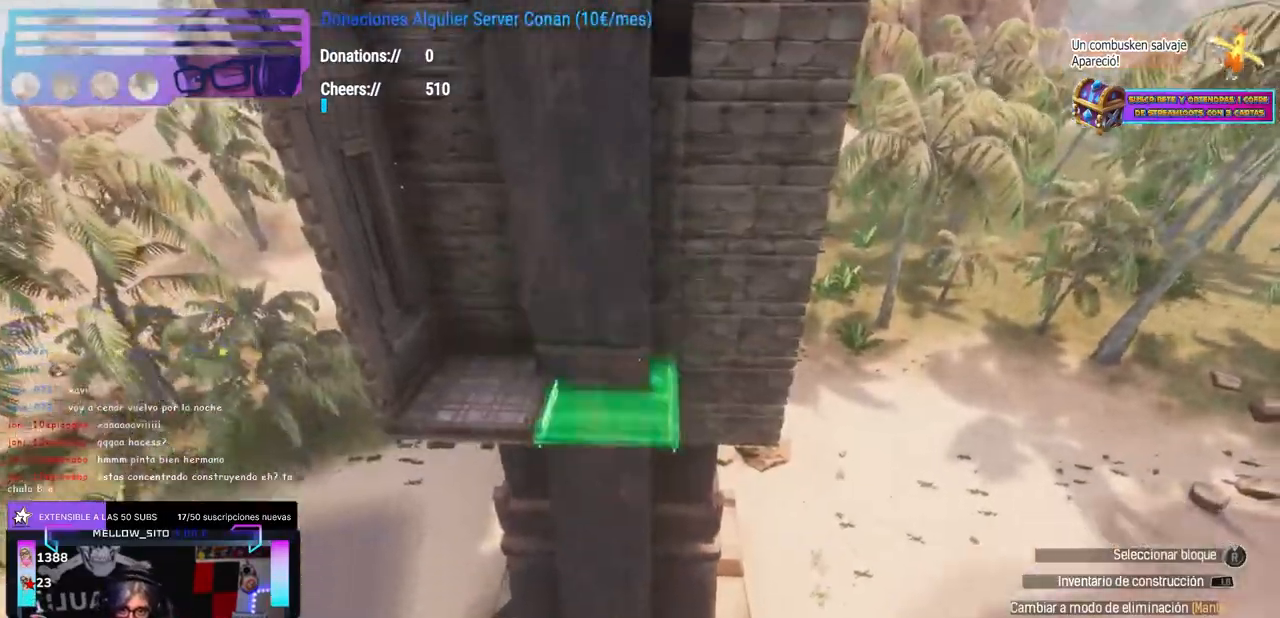
{"buttons": [], "left_stick": "center", "right_stick": "down-left", "events": [[33, "right_stick", "up-right"], [83, "right_stick", "center"], [250, "right_stick", "left"], [367, "right_stick", "center"], [483, "right_stick", "down-left"]]}
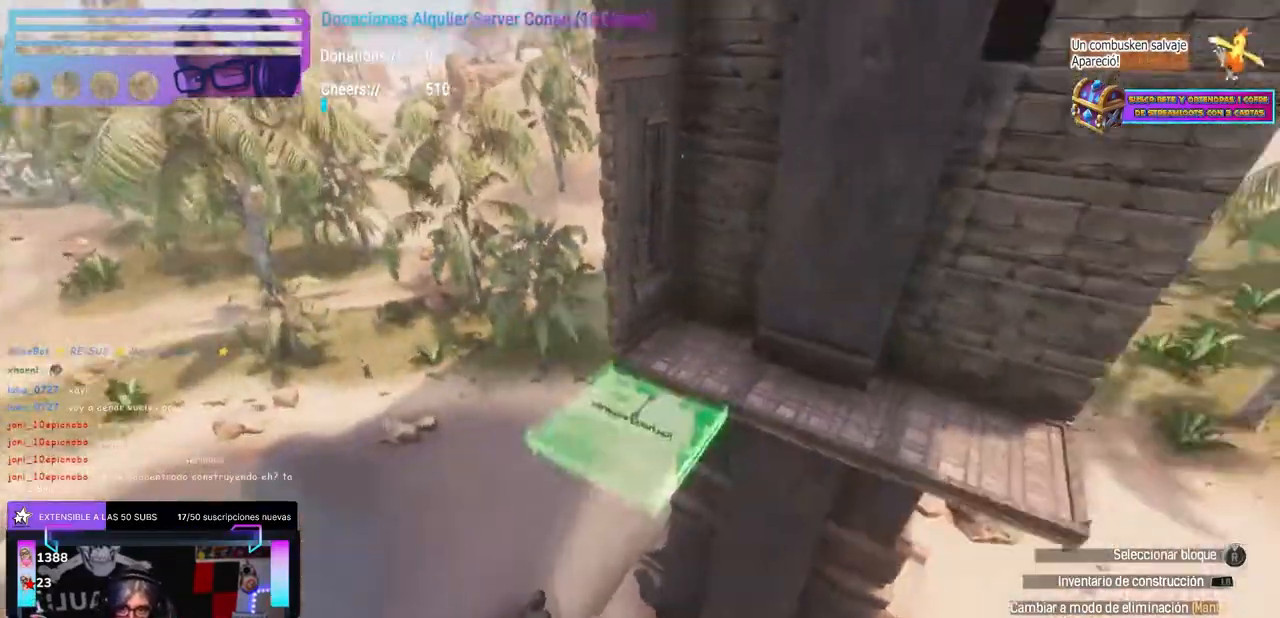
{"buttons": [], "left_stick": "center", "right_stick": "left", "events": [[33, "right_stick", "right"], [267, "right_stick", "center"], [450, "right_stick", "left"]]}
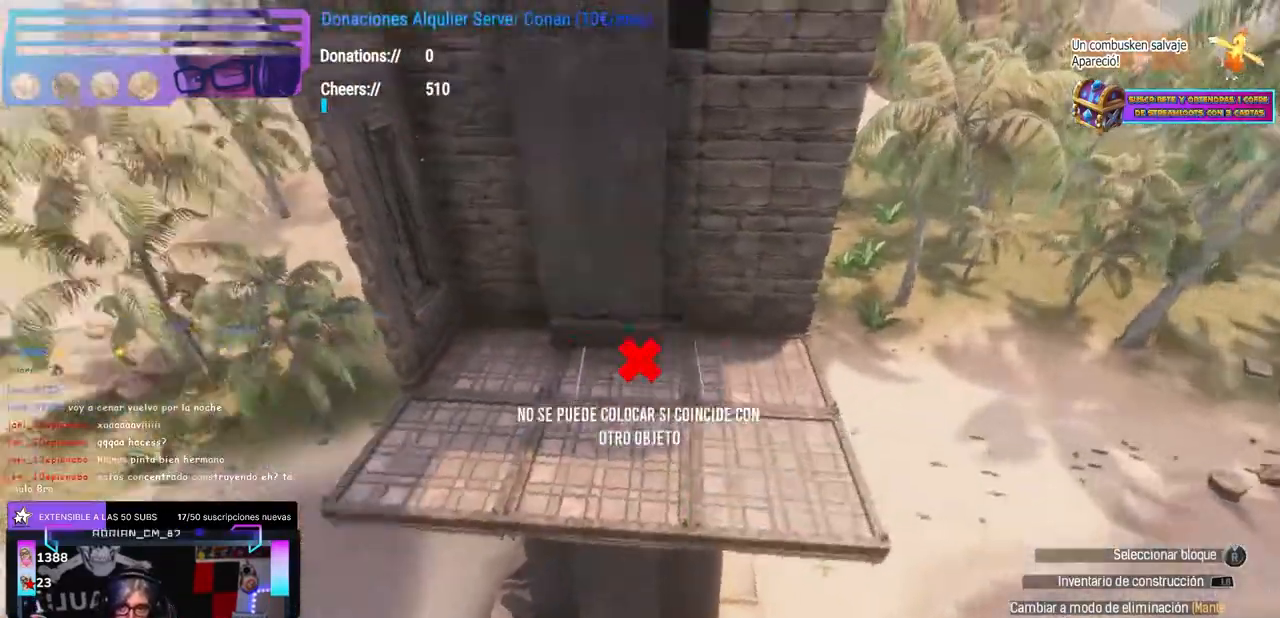
{"buttons": [], "left_stick": "center", "right_stick": "right", "events": [[150, "right_stick", "right"]]}
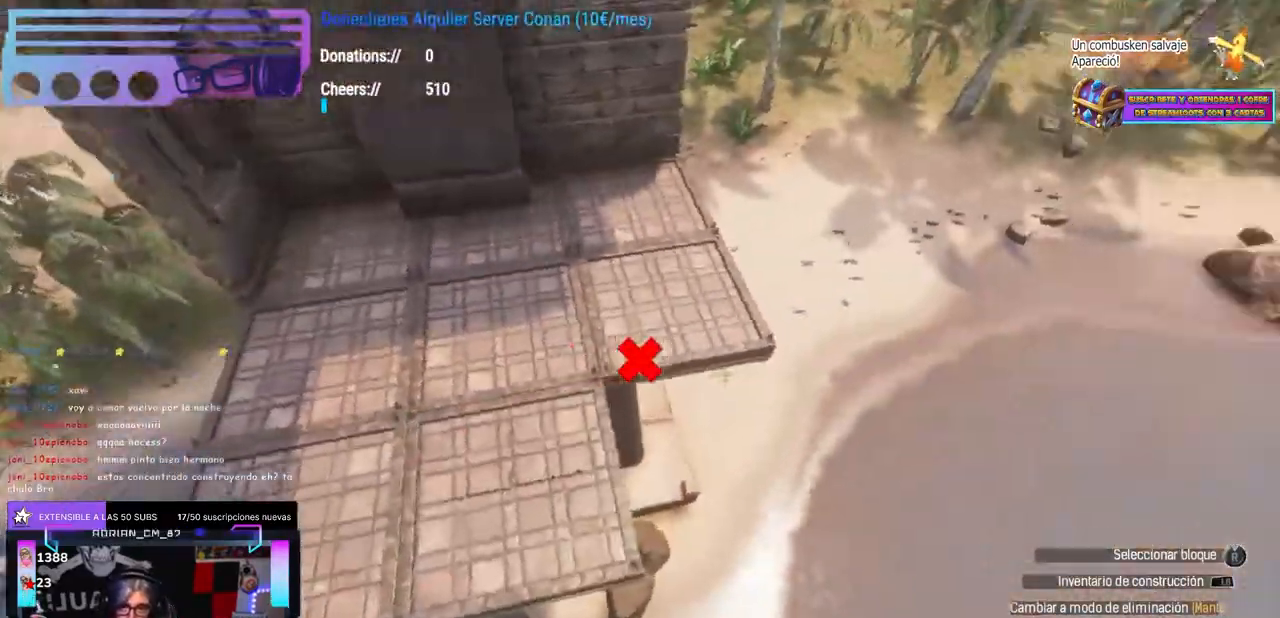
{"buttons": ["R1"], "left_stick": "center", "right_stick": "center"}
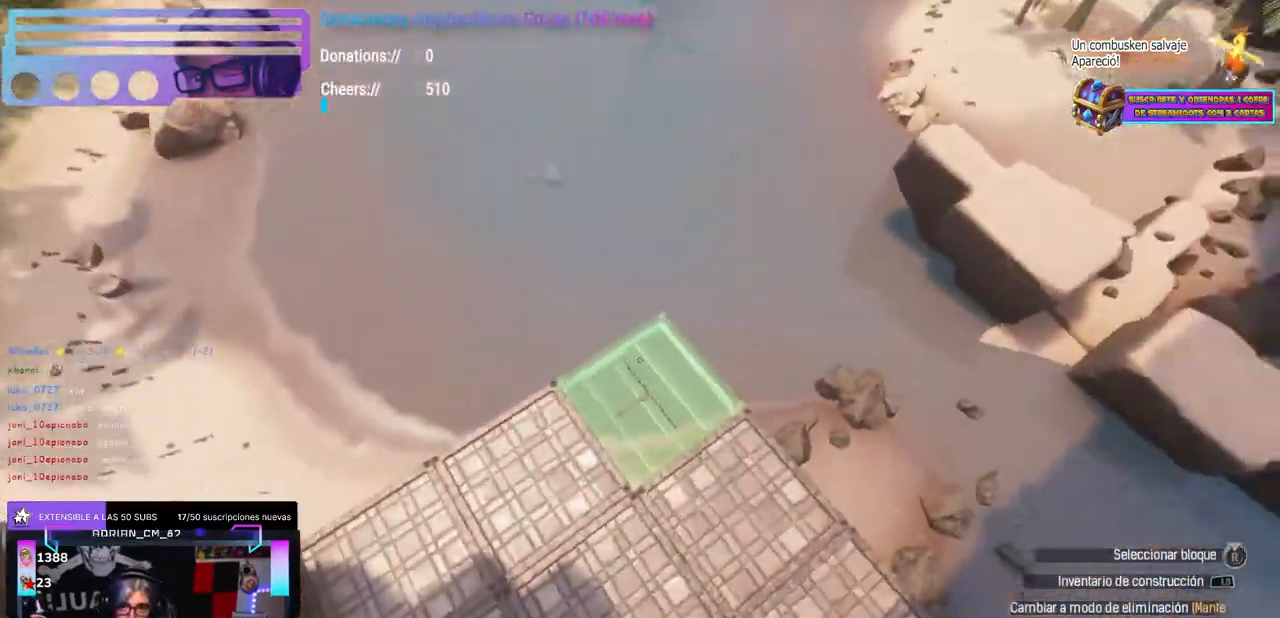
{"buttons": [], "left_stick": "center", "right_stick": "up-left"}
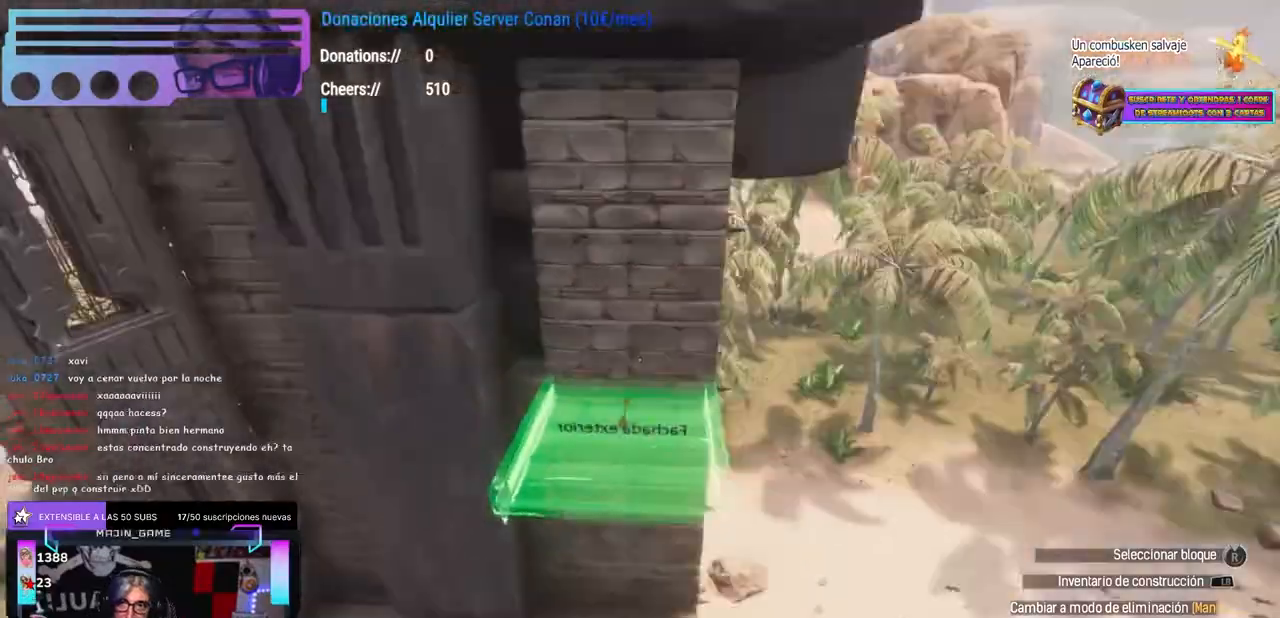
{"buttons": [], "left_stick": "left", "right_stick": "up-left", "events": [[267, "right_stick", "down-left"], [283, "left_stick", "down-left"], [400, "left_stick", "center"], [467, "right_stick", "up-left"], [500, "left_stick", "left"]]}
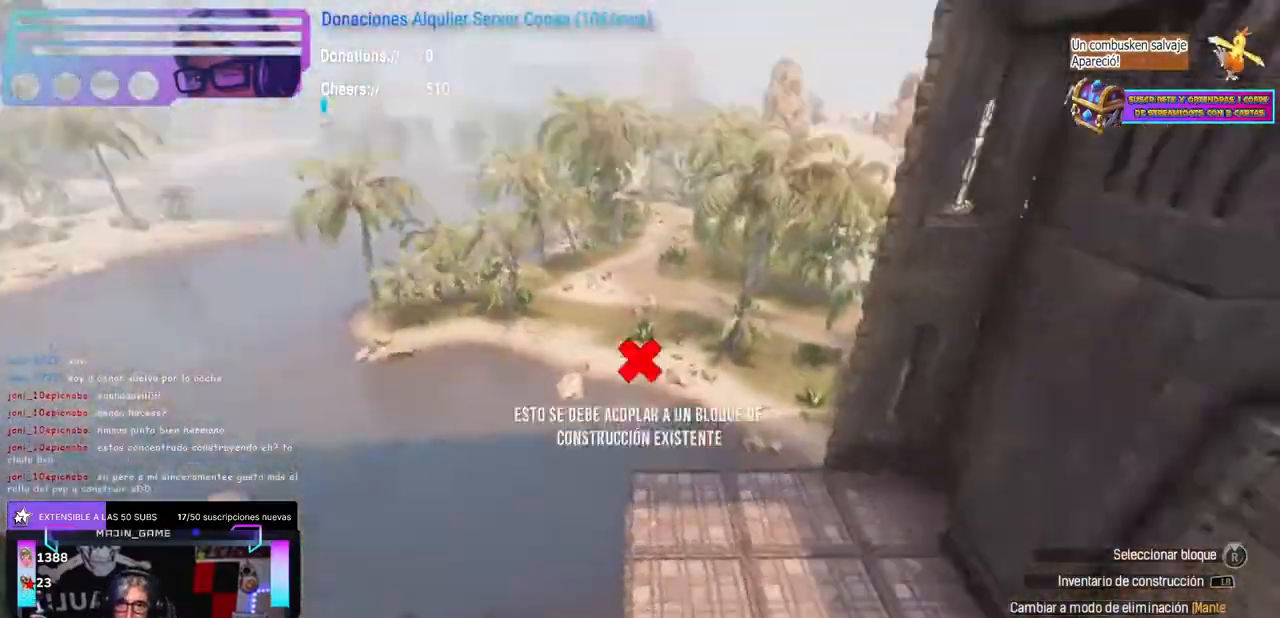
{"buttons": [], "left_stick": "center", "right_stick": "up-left", "events": [[50, "left_stick", "center"], [150, "left_stick", "left"], [317, "left_stick", "center"], [317, "right_stick", "up-right"], [450, "right_stick", "up-left"]]}
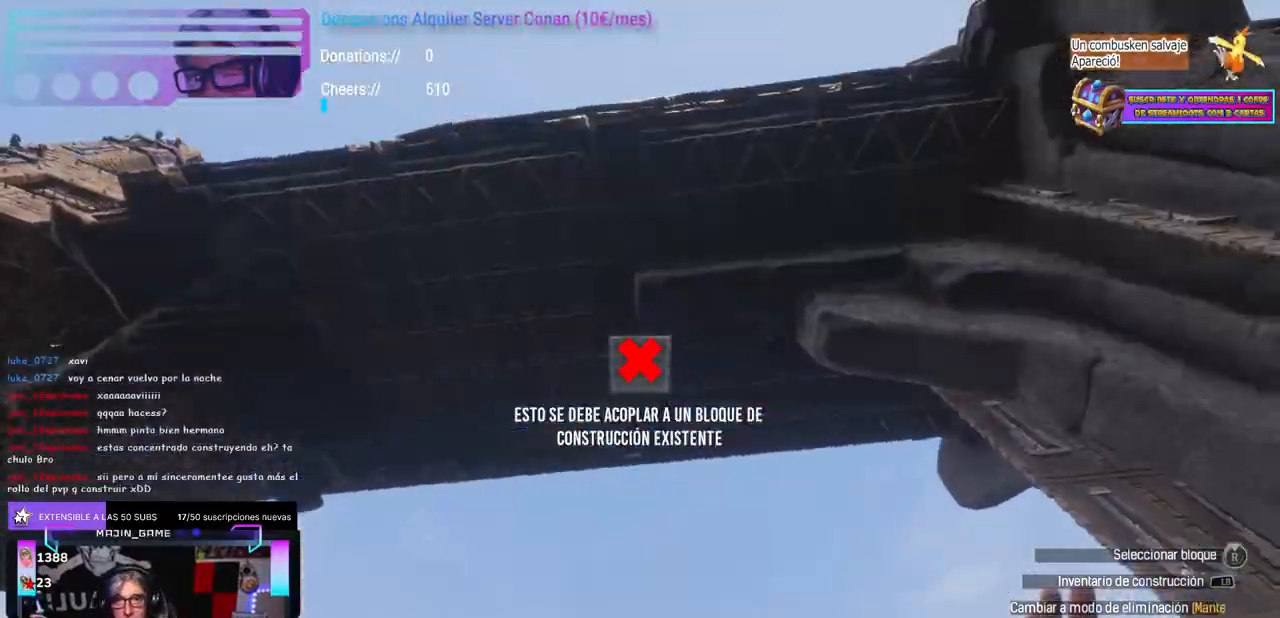
{"buttons": [], "left_stick": "center", "right_stick": "down", "events": [[133, "right_stick", "down"], [150, "left_stick", "right"], [317, "left_stick", "up"], [417, "left_stick", "center"]]}
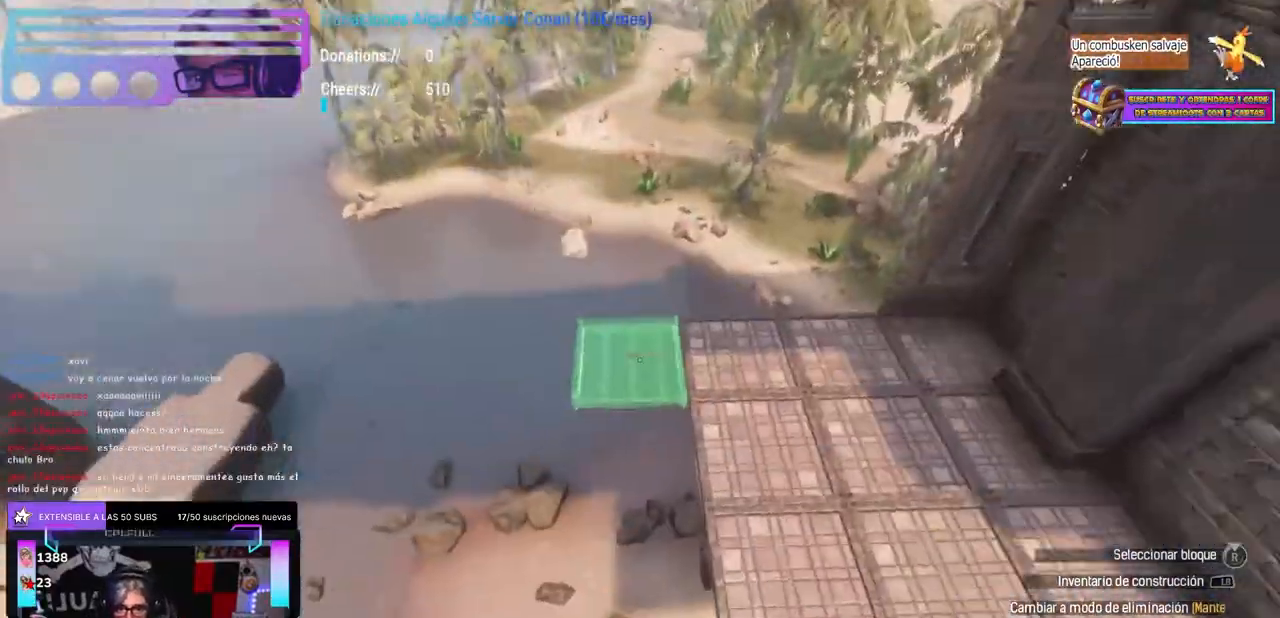
{"buttons": [], "left_stick": "center", "right_stick": "up", "events": [[17, "right_stick", "center"], [133, "right_stick", "up-left"], [233, "right_stick", "down-left"], [317, "right_stick", "center"], [500, "right_stick", "up"]]}